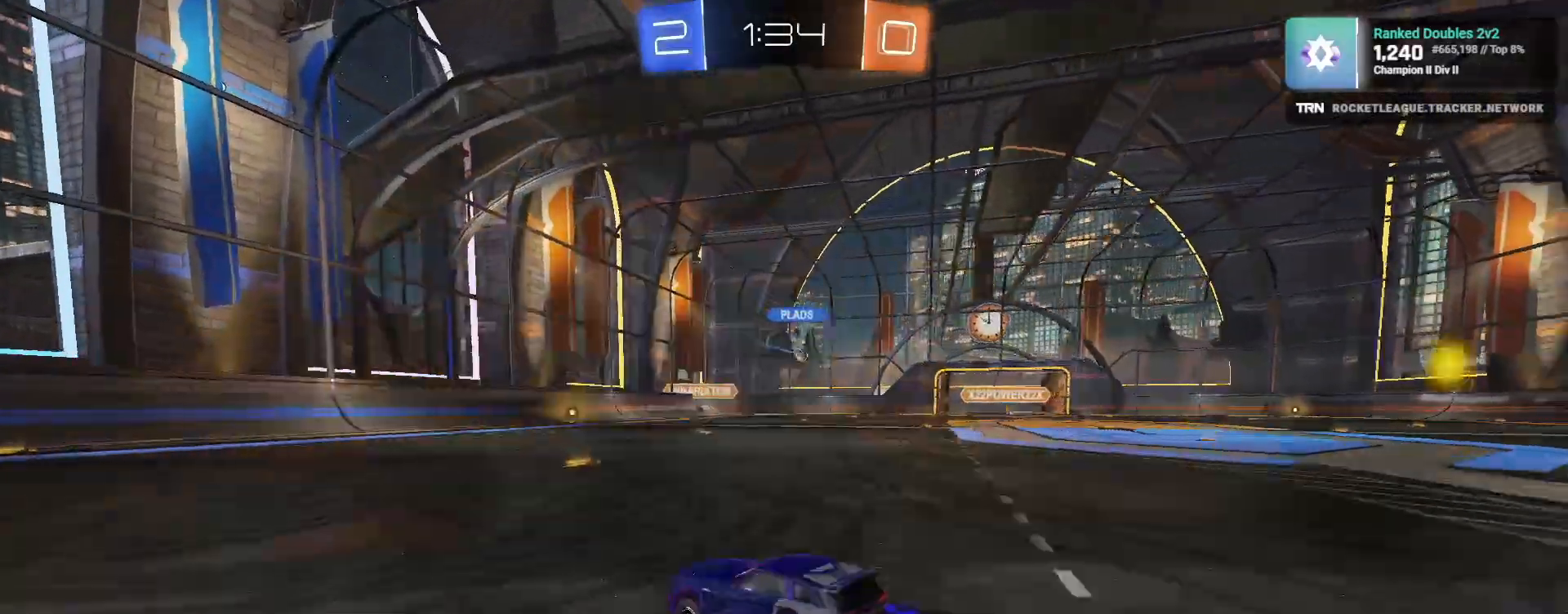
Gameplay with a controller (PlayStation layout); each line is a JSON object with the inputs held at the frame after it (dt_ms = milliseconds from this image to that frame). "events" lists button and stick changes between this image and that frame as [ms after this image, input, new state], when the widget could be followed in between.
{"dt_ms": 500, "buttons": ["L2"], "left_stick": "center", "right_stick": "center", "events": [[200, "left_stick", "center"], [317, "R2", "up"], [417, "L2", "down"]]}
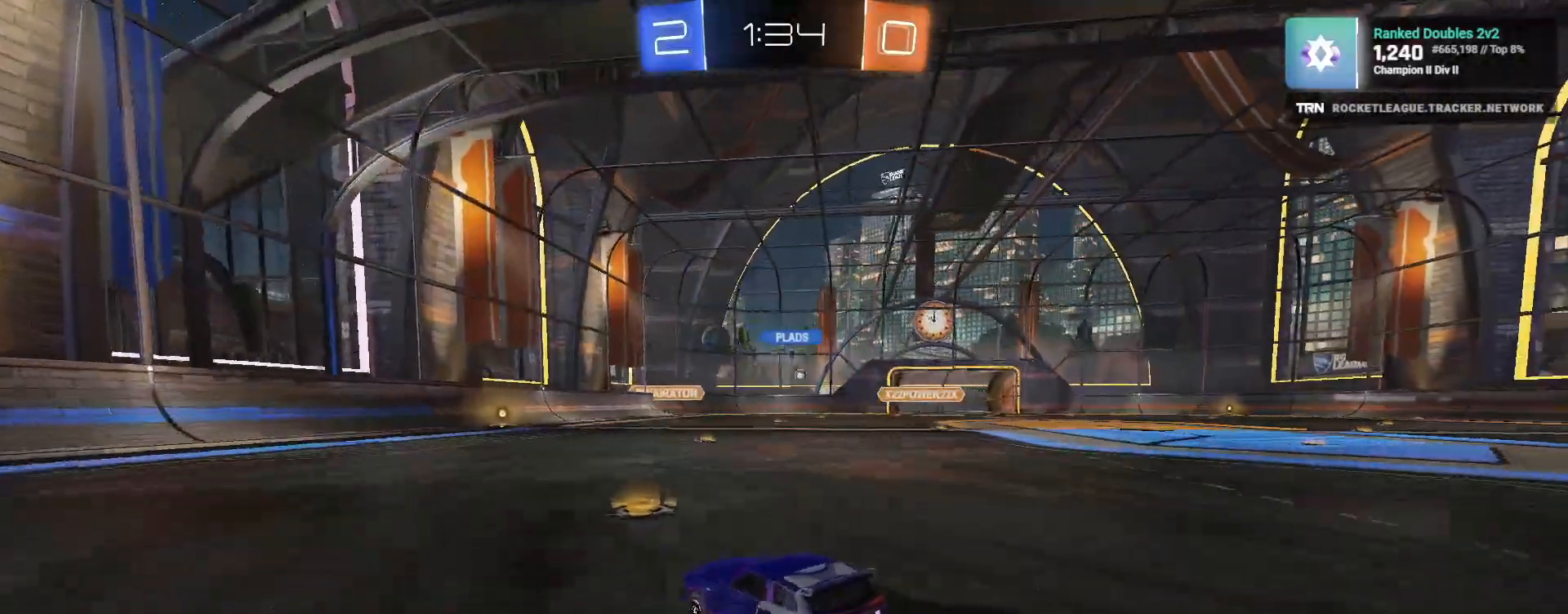
{"dt_ms": 500, "buttons": ["R2"], "left_stick": "right", "right_stick": "center", "events": [[17, "left_stick", "left"], [50, "R2", "down"], [67, "L2", "up"], [350, "left_stick", "center"], [433, "left_stick", "right"]]}
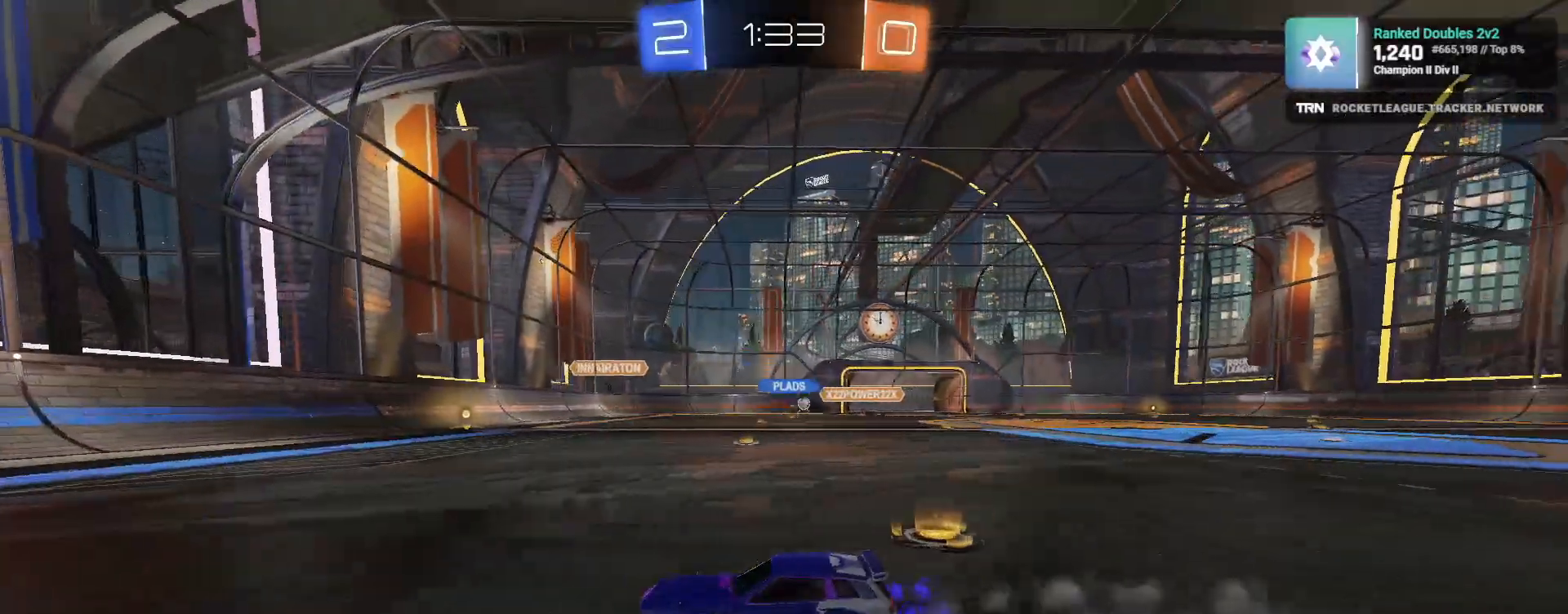
{"dt_ms": 500, "buttons": ["R2"], "left_stick": "right", "right_stick": "center", "events": [[333, "L1", "down"], [467, "L1", "up"]]}
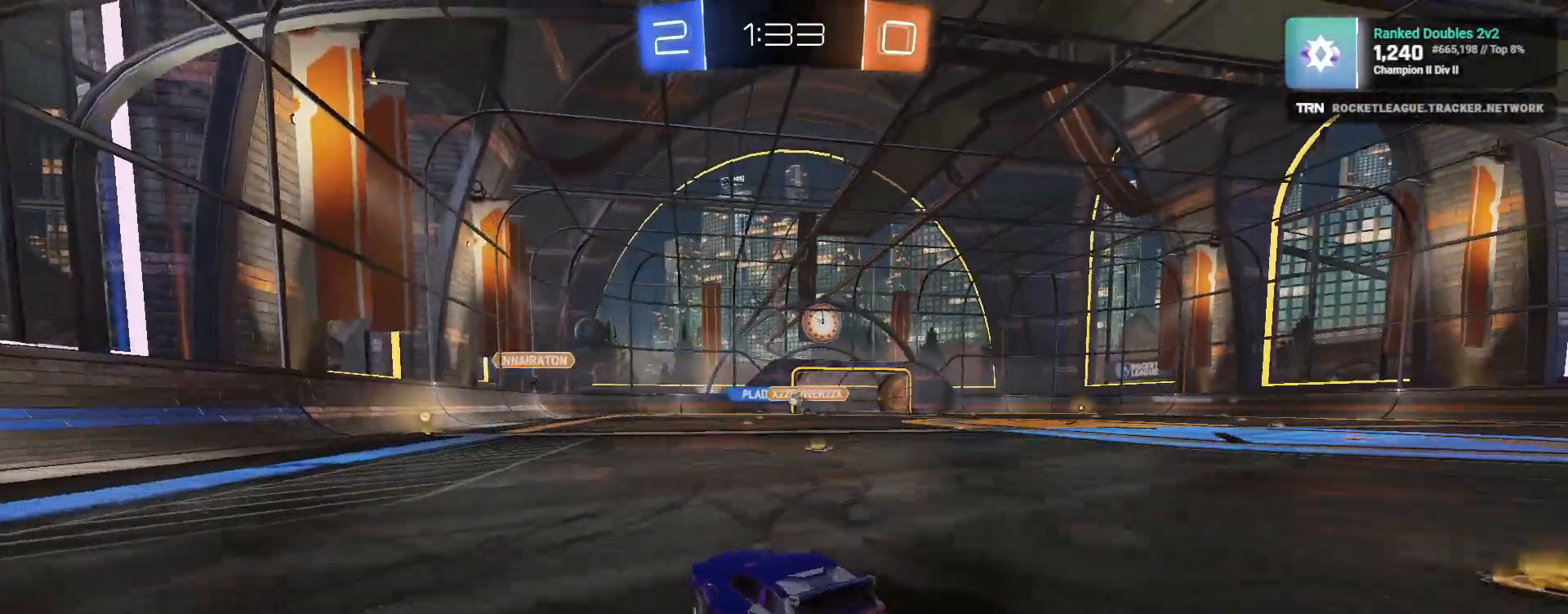
{"dt_ms": 500, "buttons": ["R1", "R2"], "left_stick": "center", "right_stick": "center", "events": [[233, "left_stick", "center"], [350, "left_stick", "left"], [433, "R1", "down"], [433, "left_stick", "center"]]}
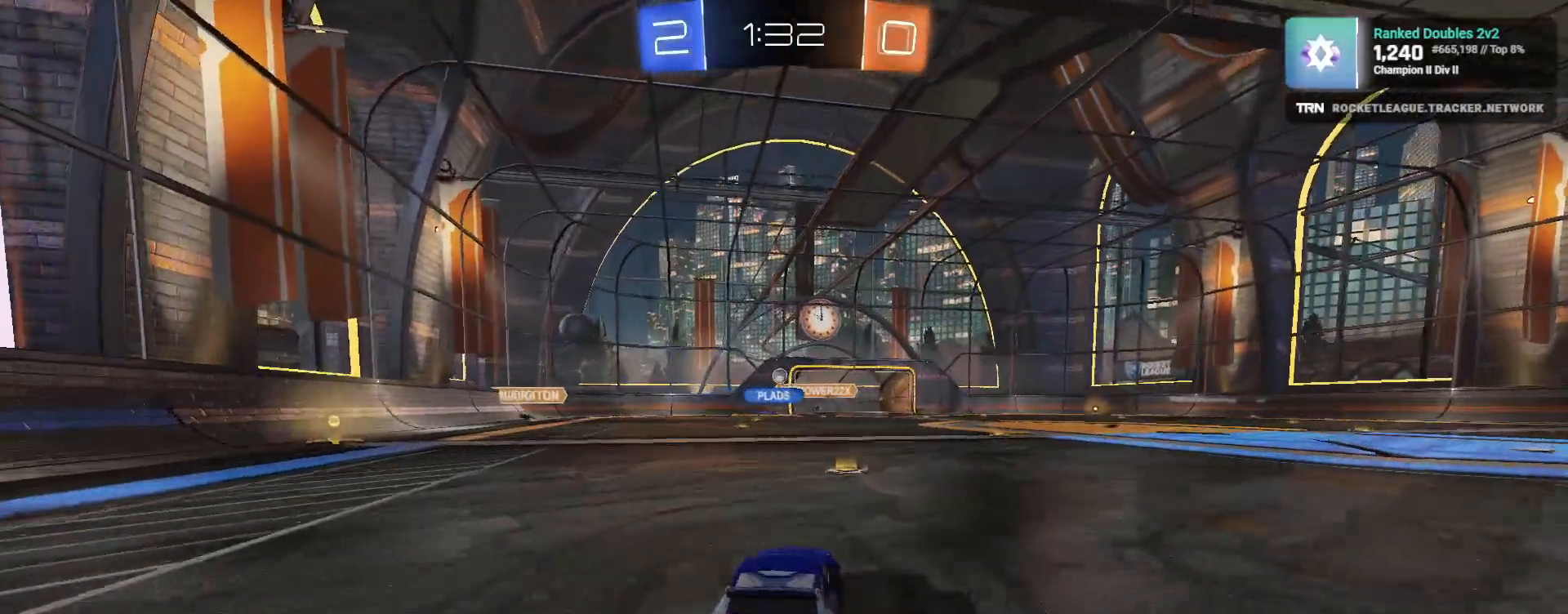
{"dt_ms": 500, "buttons": ["L2"], "left_stick": "down-right", "right_stick": "center", "events": [[50, "R1", "up"], [300, "R2", "up"], [400, "left_stick", "down-right"], [450, "L2", "down"]]}
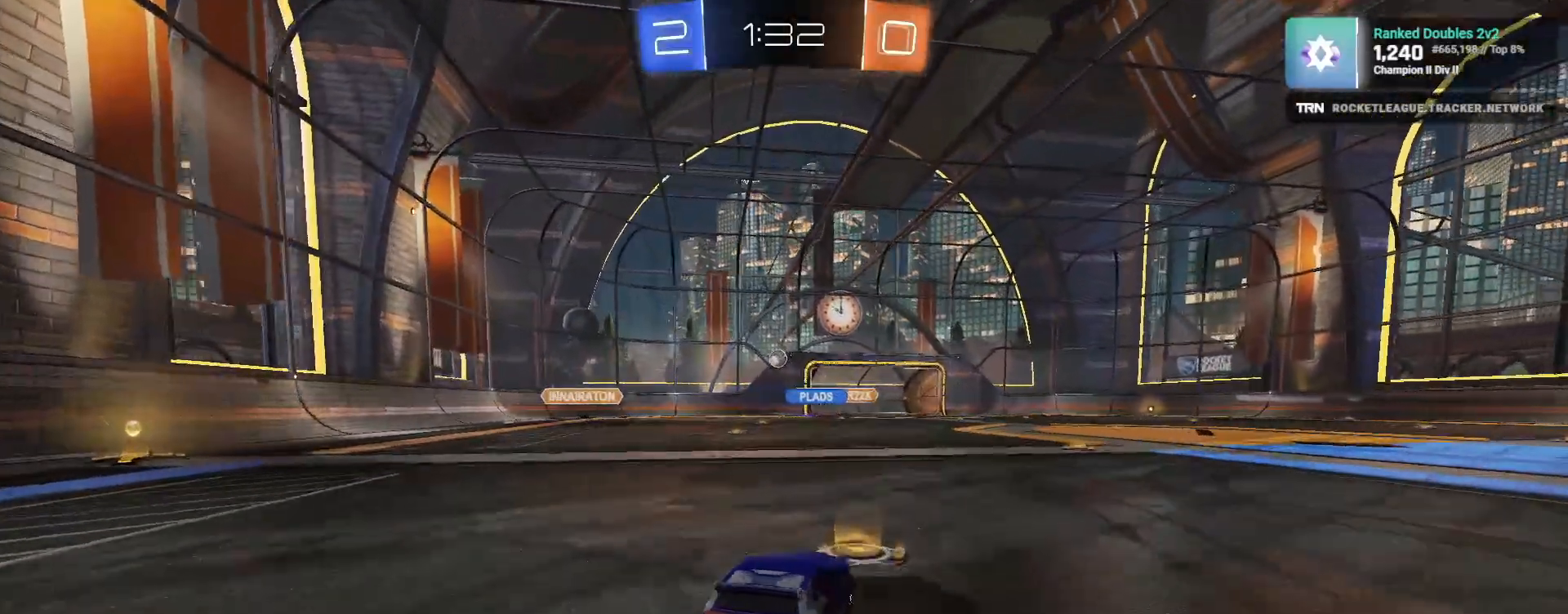
{"dt_ms": 500, "buttons": ["R2"], "left_stick": "down-right", "right_stick": "center", "events": [[150, "L2", "up"], [167, "R2", "down"]]}
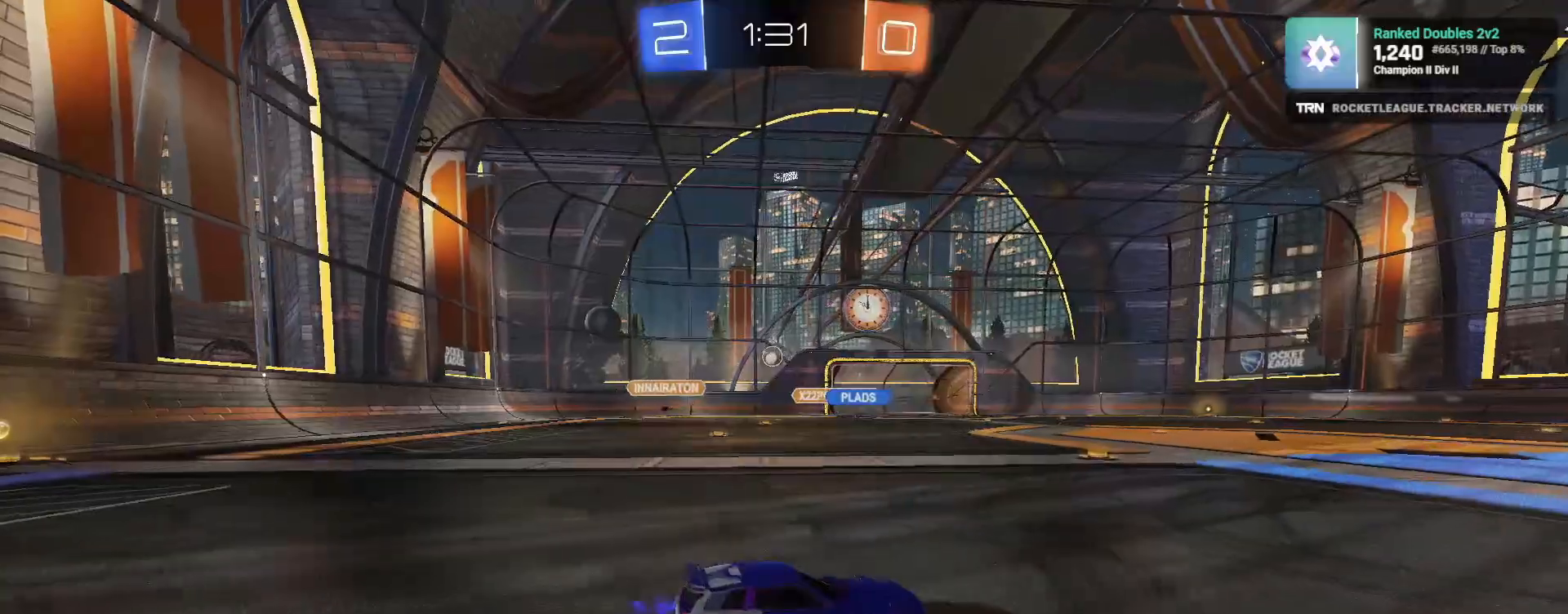
{"dt_ms": 500, "buttons": ["R1", "R2"], "left_stick": "center", "right_stick": "center", "events": [[67, "left_stick", "left"], [183, "L1", "down"], [250, "L1", "up"], [267, "left_stick", "center"], [500, "R1", "down"]]}
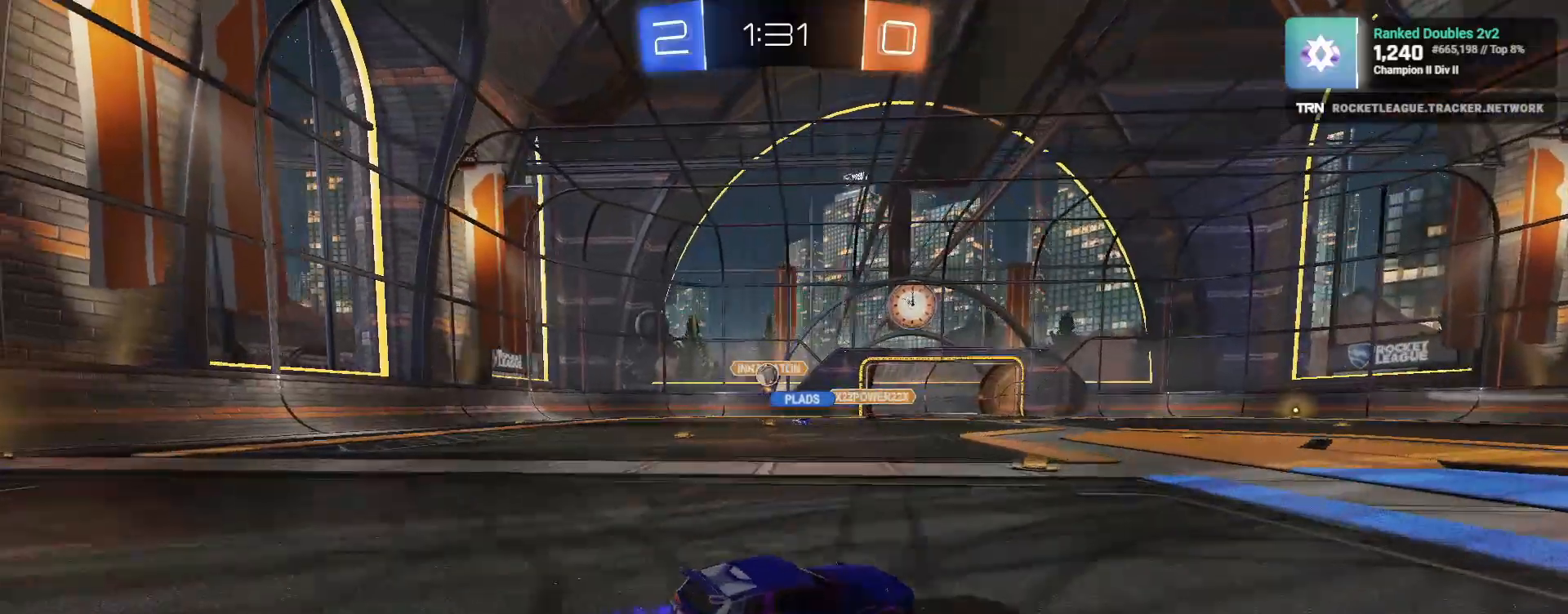
{"dt_ms": 500, "buttons": ["L2"], "left_stick": "left", "right_stick": "center", "events": [[183, "R1", "up"], [200, "left_stick", "left"], [283, "L2", "down"], [300, "R2", "up"]]}
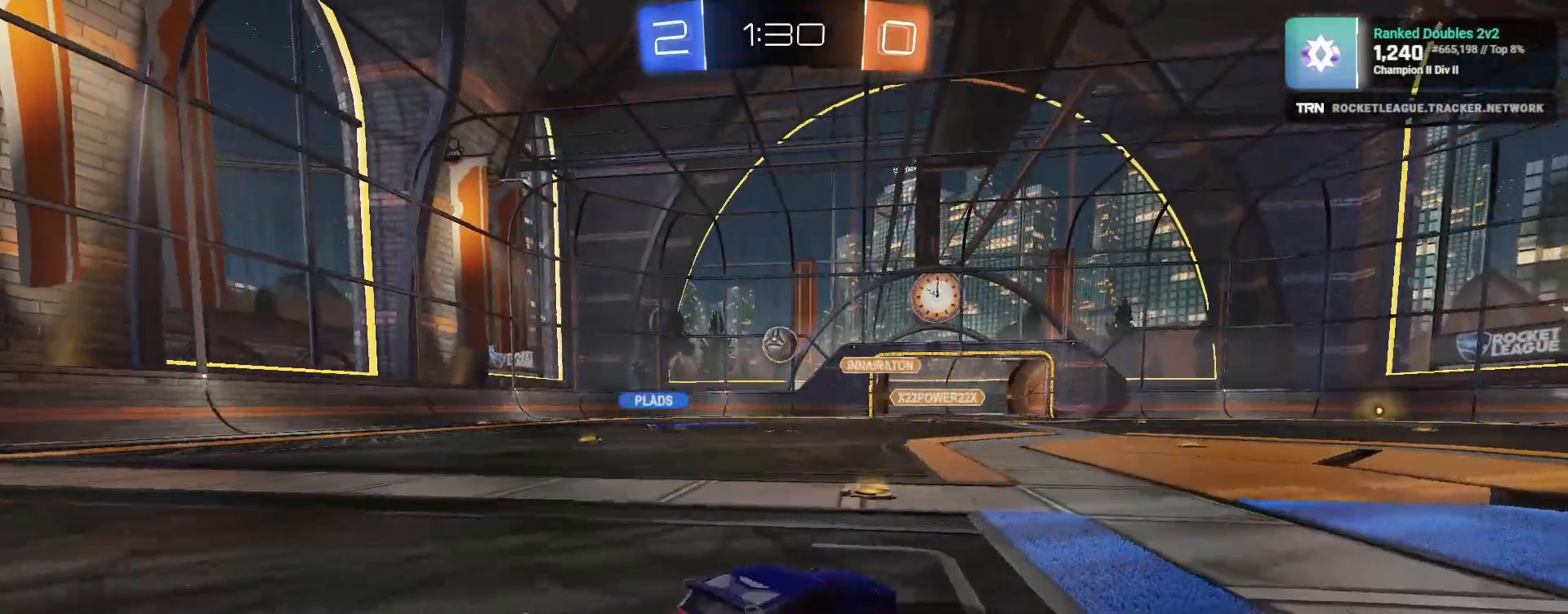
{"dt_ms": 500, "buttons": ["R1", "R2"], "left_stick": "down-left", "right_stick": "center", "events": [[67, "L2", "up"], [83, "R2", "down"], [150, "R1", "down"], [200, "left_stick", "down-right"], [333, "left_stick", "down-left"], [367, "CROSS", "down"], [500, "CROSS", "up"]]}
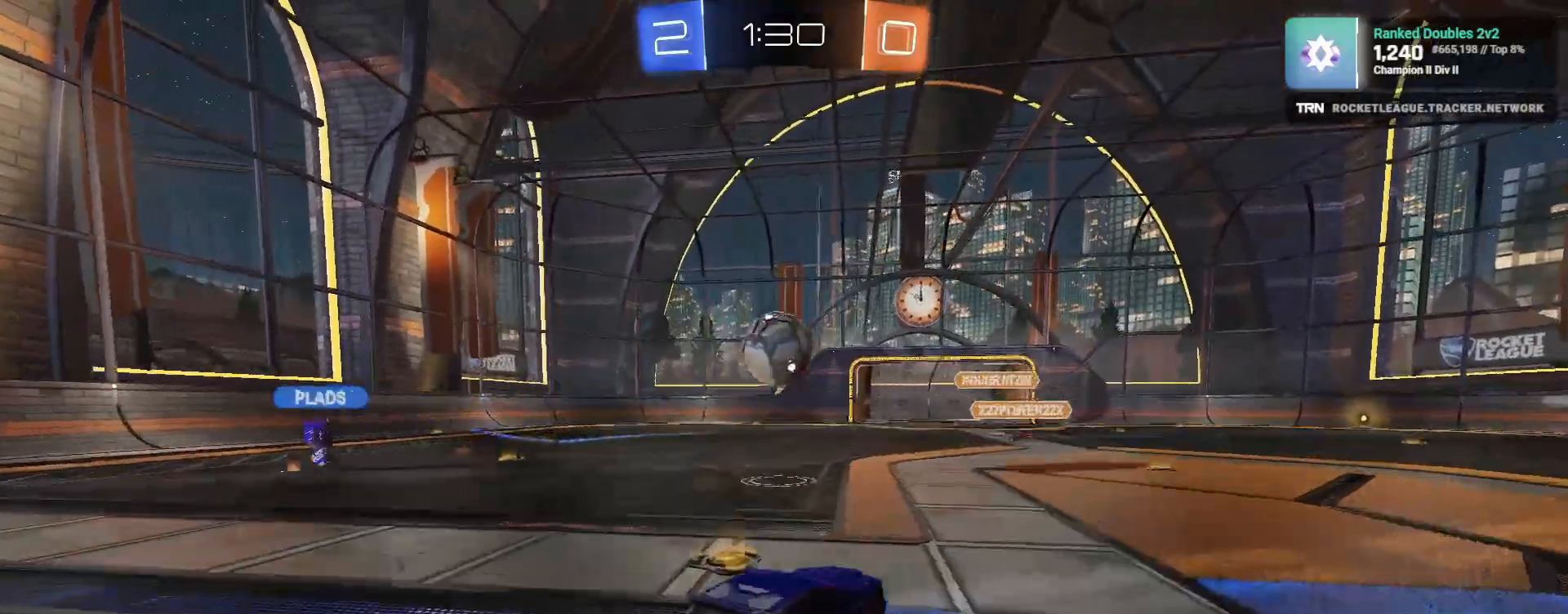
{"dt_ms": 500, "buttons": ["R2"], "left_stick": "center", "right_stick": "center", "events": [[67, "CROSS", "down"], [150, "left_stick", "left"], [300, "CROSS", "up"], [350, "left_stick", "up"], [367, "R1", "up"], [417, "left_stick", "center"]]}
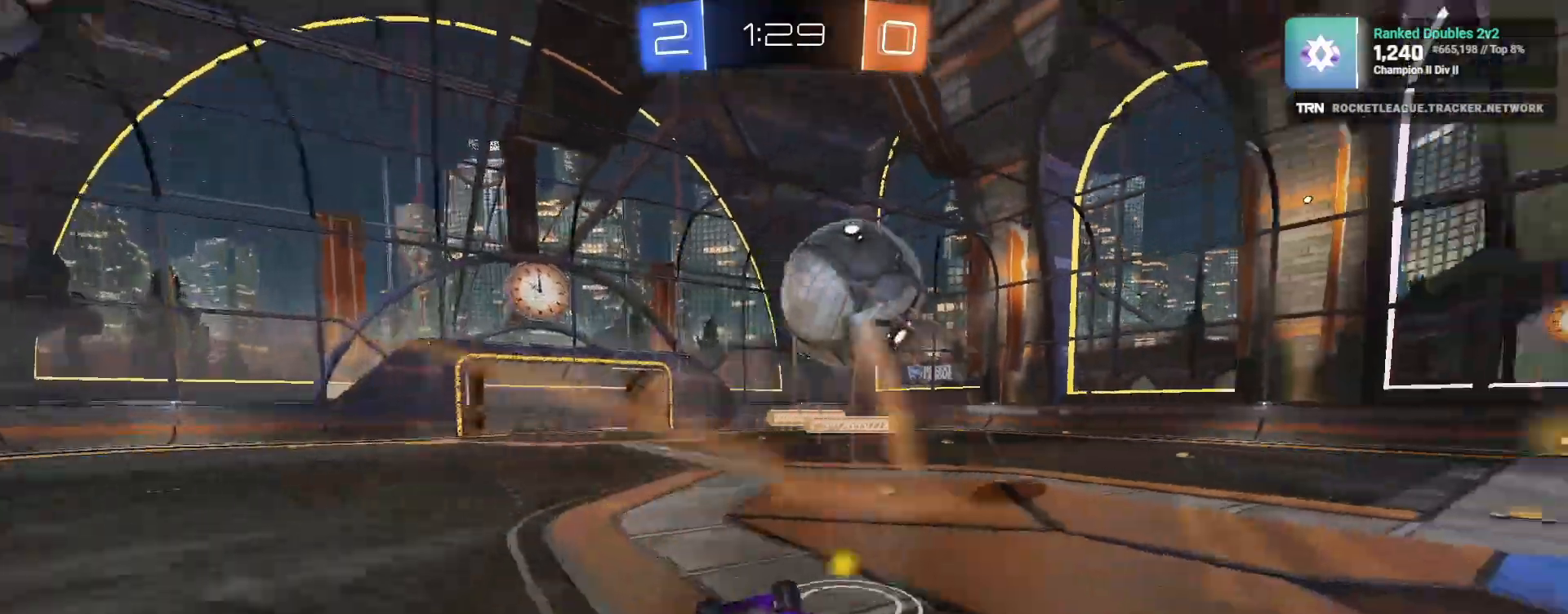
{"dt_ms": 500, "buttons": ["R2"], "left_stick": "down-right", "right_stick": "center", "events": [[133, "left_stick", "down"], [200, "left_stick", "down-left"], [317, "L1", "down"], [333, "left_stick", "center"], [433, "L1", "up"], [450, "left_stick", "down-right"]]}
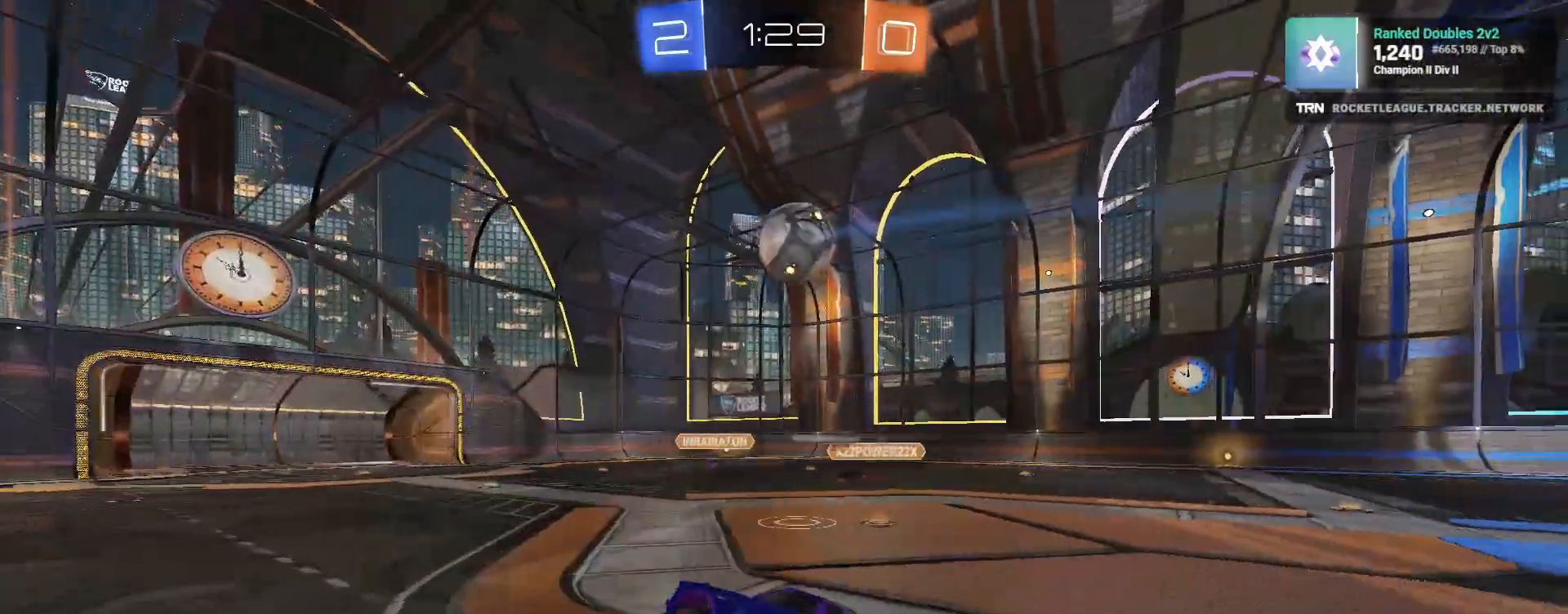
{"dt_ms": 500, "buttons": ["R1", "R2"], "left_stick": "down-right", "right_stick": "center", "events": [[383, "R1", "down"]]}
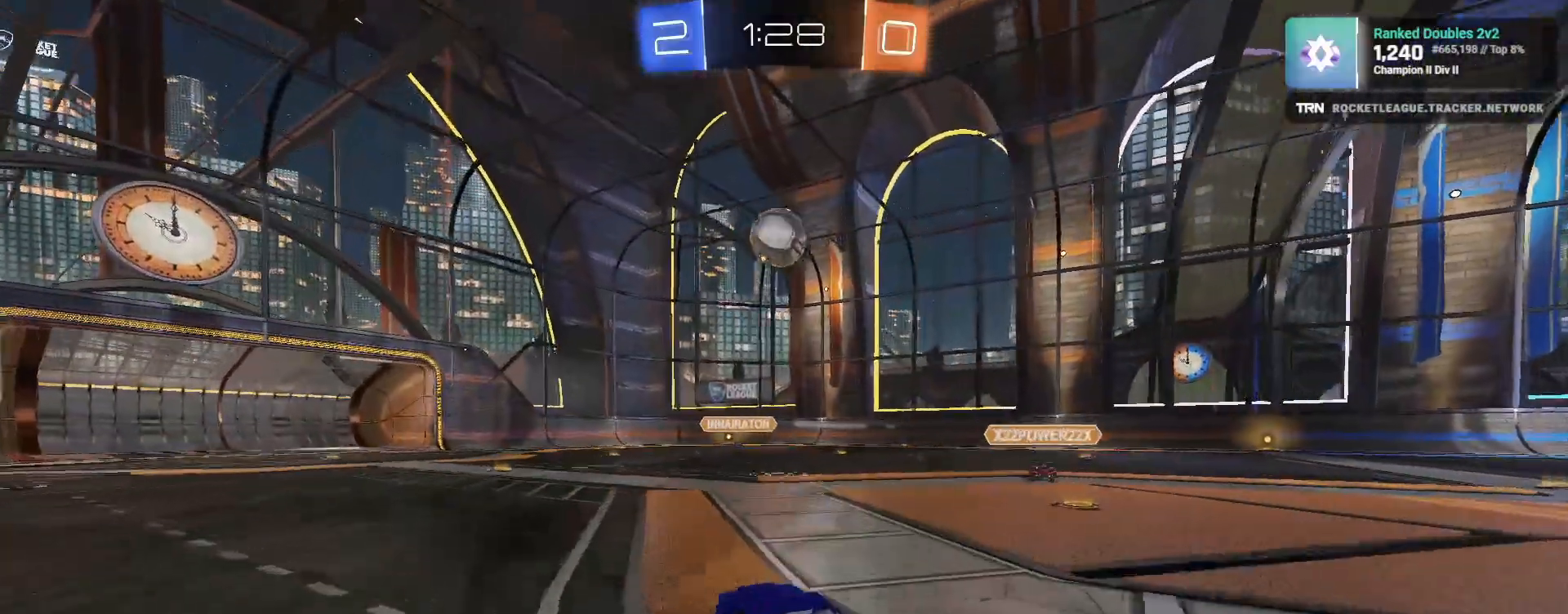
{"dt_ms": 500, "buttons": ["R2"], "left_stick": "center", "right_stick": "center", "events": [[67, "left_stick", "up"], [117, "CROSS", "down"], [183, "CROSS", "up"], [233, "CROSS", "down"], [267, "R1", "up"], [333, "CROSS", "up"], [350, "left_stick", "center"]]}
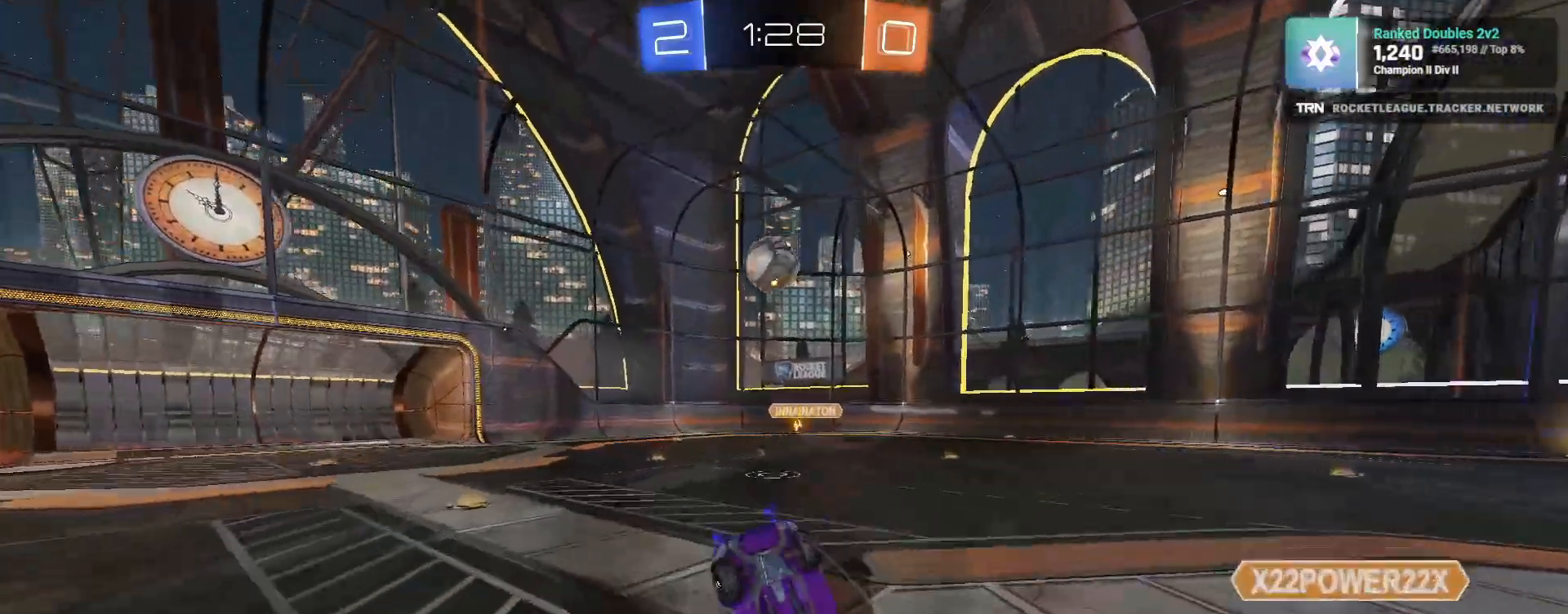
{"dt_ms": 500, "buttons": ["R2"], "left_stick": "up", "right_stick": "center", "events": [[250, "left_stick", "up"]]}
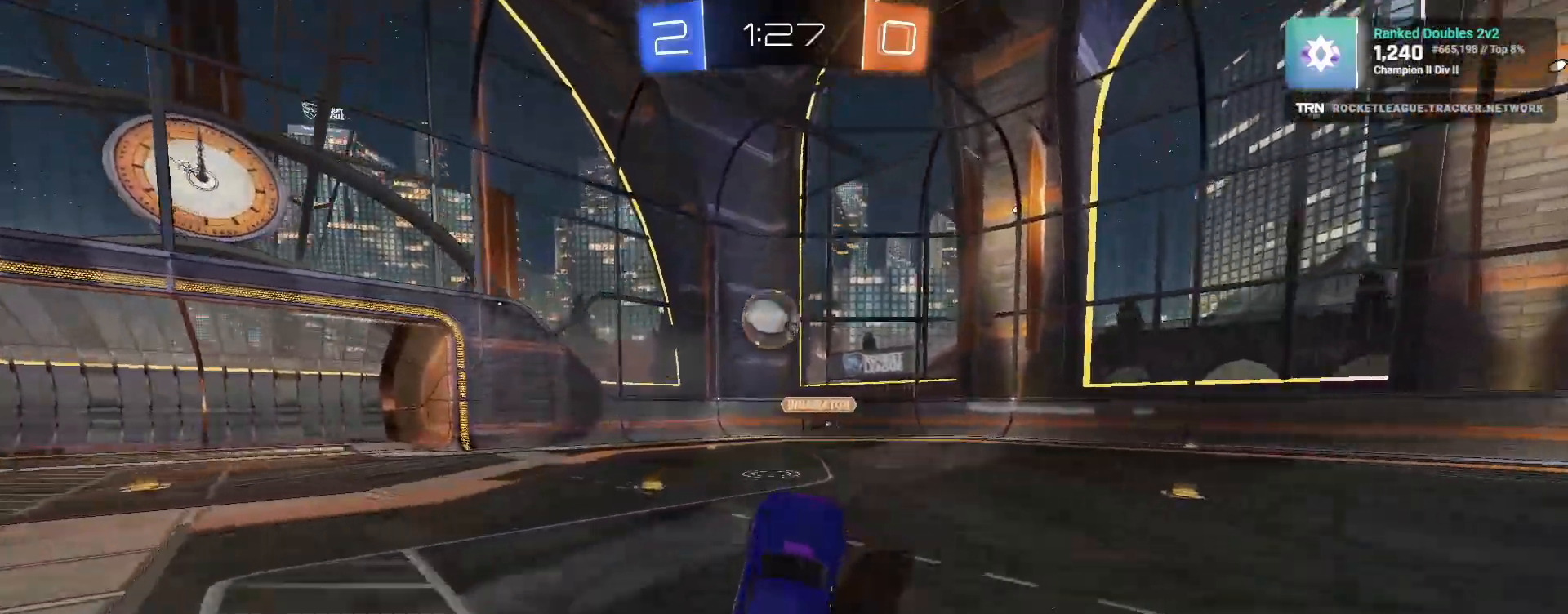
{"dt_ms": 500, "buttons": ["L1", "R2"], "left_stick": "right", "right_stick": "center", "events": [[283, "L2", "down"], [317, "R2", "up"], [317, "left_stick", "right"], [417, "L1", "down"], [467, "R2", "down"], [483, "L2", "up"]]}
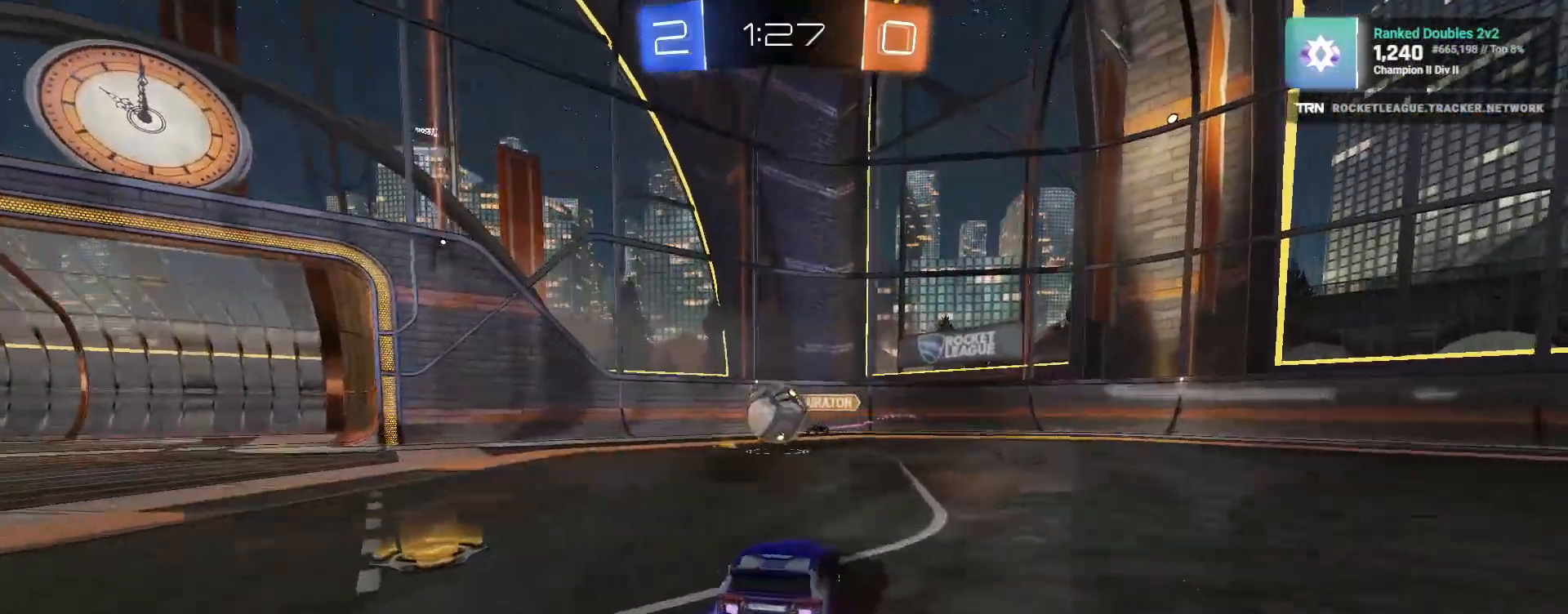
{"dt_ms": 500, "buttons": ["R1", "R2"], "left_stick": "right", "right_stick": "center", "events": [[50, "L1", "up"], [200, "R1", "down"]]}
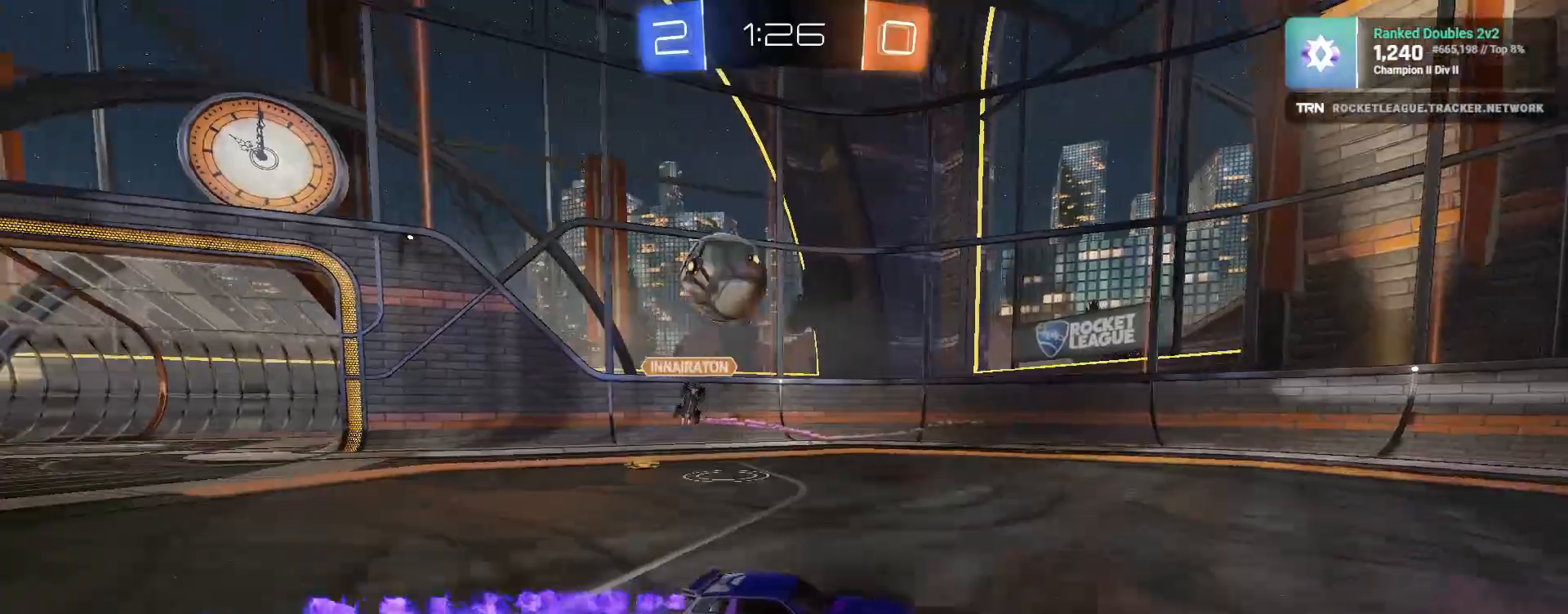
{"dt_ms": 500, "buttons": ["CROSS", "R1", "R2"], "left_stick": "up", "right_stick": "center", "events": [[383, "left_stick", "up"], [417, "CROSS", "down"]]}
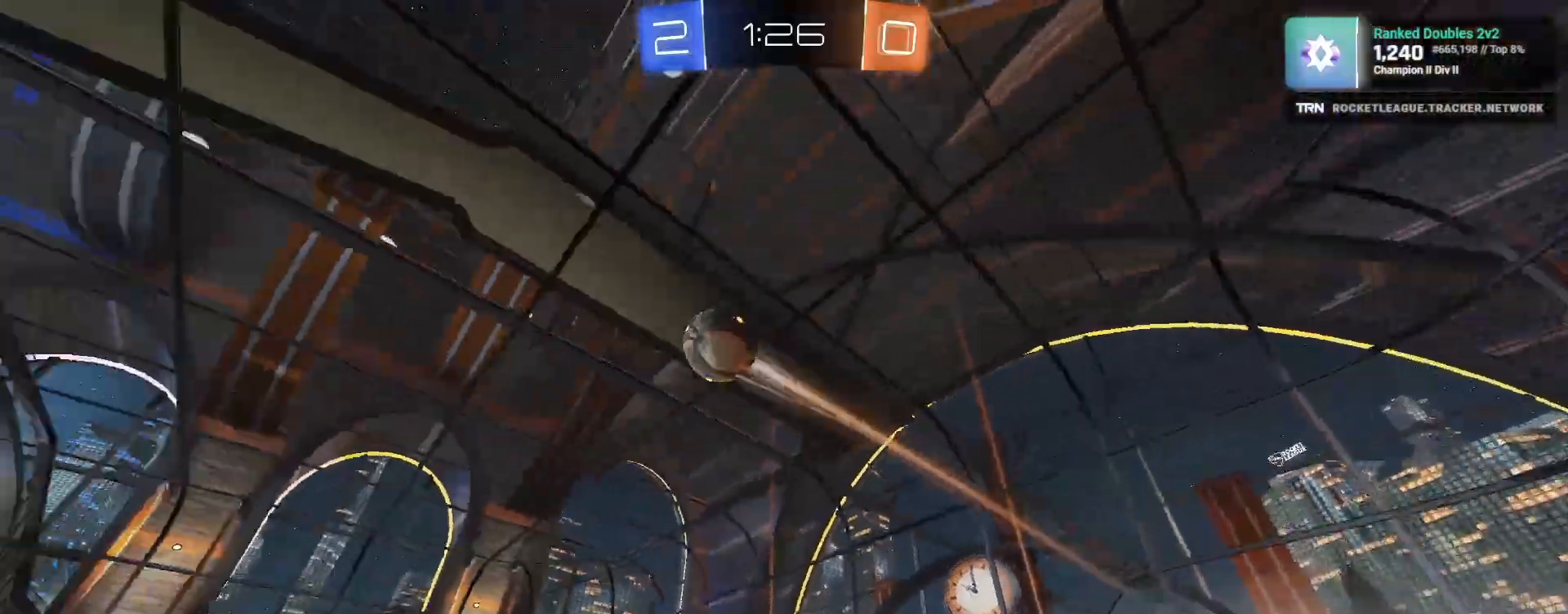
{"dt_ms": 500, "buttons": ["R2"], "left_stick": "center", "right_stick": "center", "events": [[17, "CROSS", "up"], [50, "CROSS", "down"], [150, "CROSS", "up"], [150, "R1", "up"], [233, "TRIANGLE", "down"], [333, "TRIANGLE", "up"], [400, "left_stick", "center"]]}
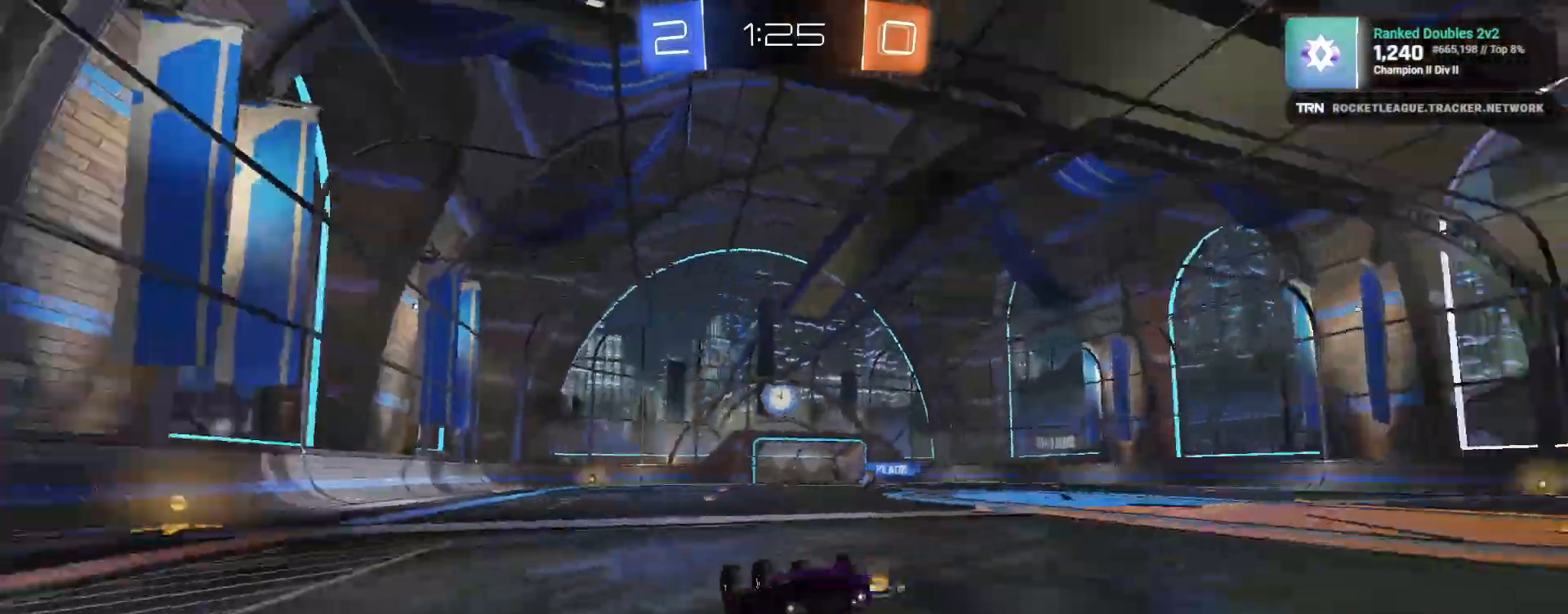
{"dt_ms": 500, "buttons": ["R2"], "left_stick": "right", "right_stick": "center", "events": [[400, "left_stick", "right"]]}
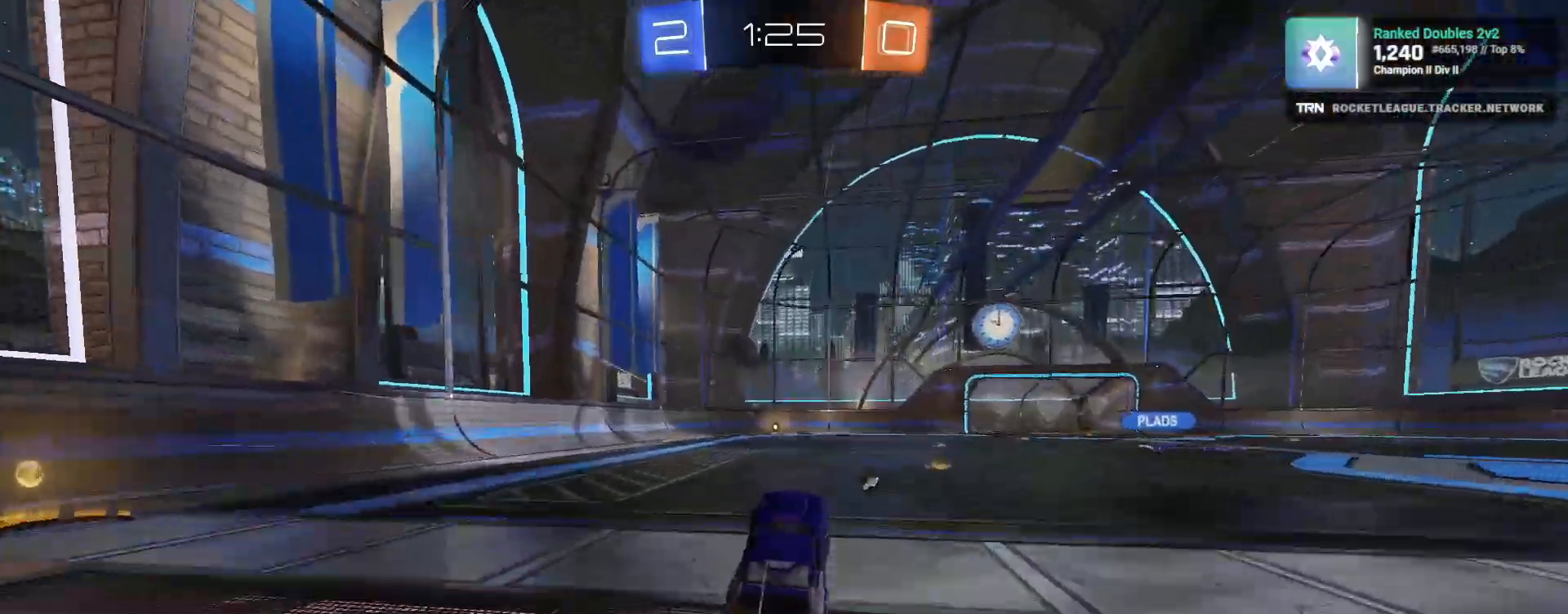
{"dt_ms": 500, "buttons": ["R2"], "left_stick": "down-right", "right_stick": "center", "events": [[83, "TRIANGLE", "down"], [117, "left_stick", "down-right"], [183, "TRIANGLE", "up"]]}
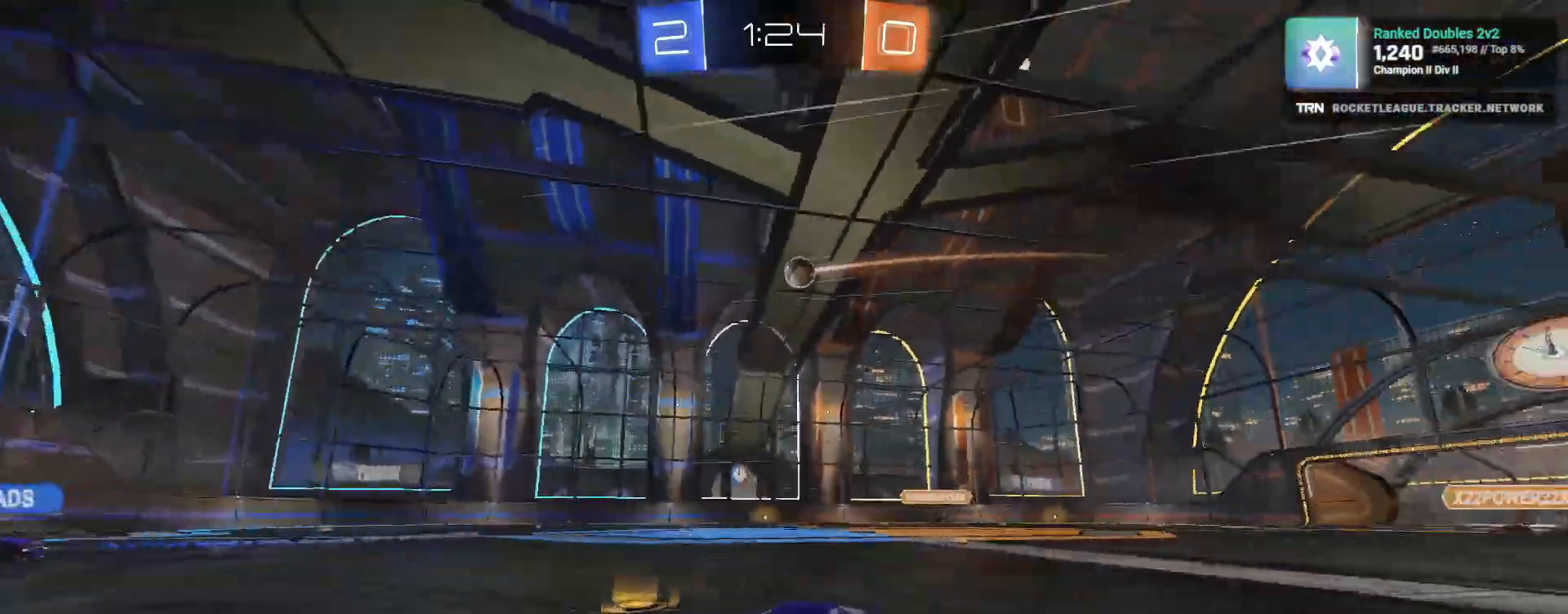
{"dt_ms": 1000, "buttons": ["R2"], "left_stick": "right", "right_stick": "center"}
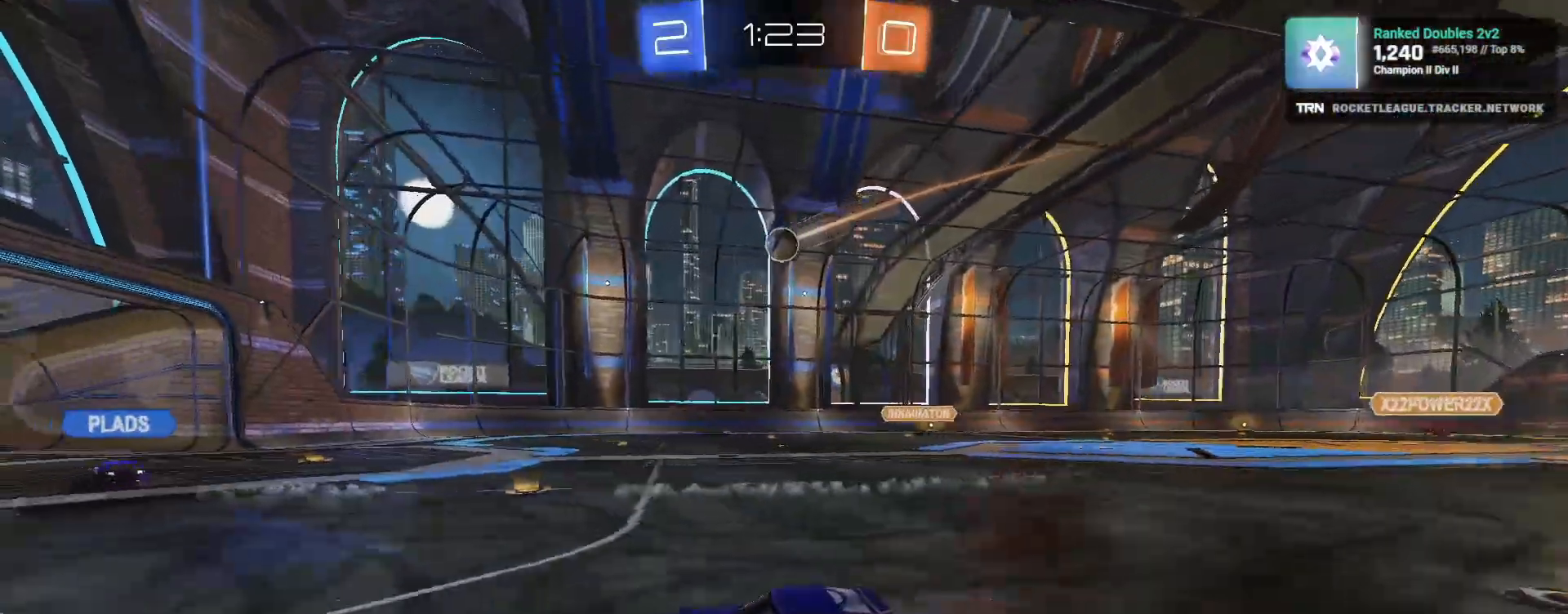
{"dt_ms": 500, "buttons": ["R2"], "left_stick": "center", "right_stick": "center", "events": [[50, "left_stick", "center"], [283, "L2", "down"], [283, "R2", "up"], [450, "L2", "up"], [483, "R2", "down"]]}
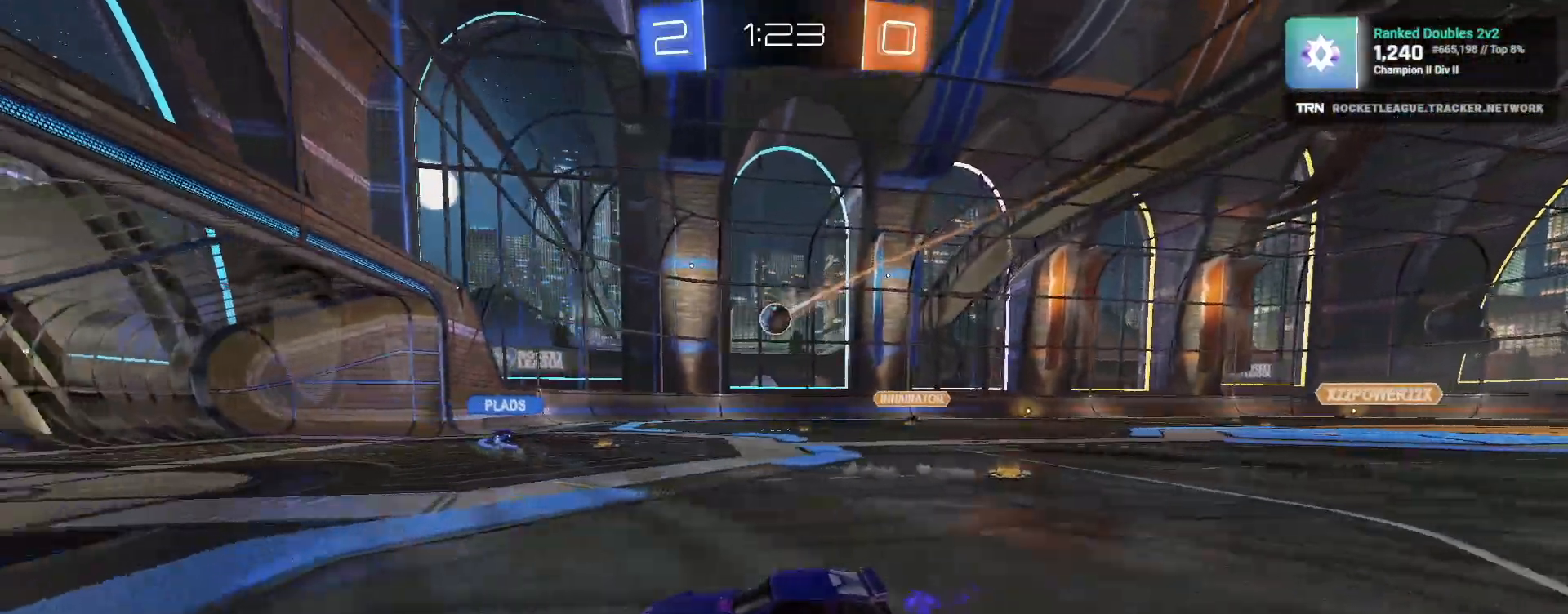
{"dt_ms": 500, "buttons": ["L1", "R2"], "left_stick": "right", "right_stick": "center", "events": [[17, "left_stick", "right"], [150, "left_stick", "center"], [350, "left_stick", "right"], [450, "L1", "down"]]}
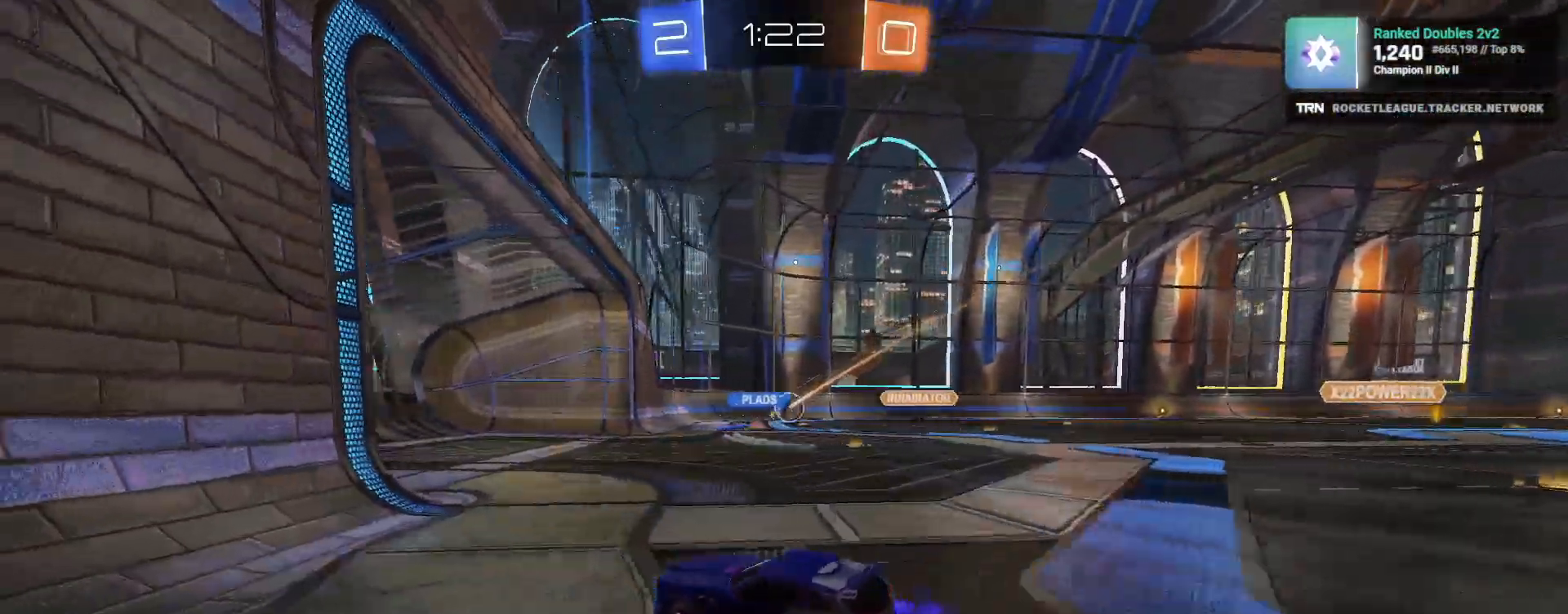
{"dt_ms": 500, "buttons": ["R2"], "left_stick": "left", "right_stick": "center", "events": [[67, "L1", "up"], [267, "left_stick", "center"], [400, "left_stick", "left"]]}
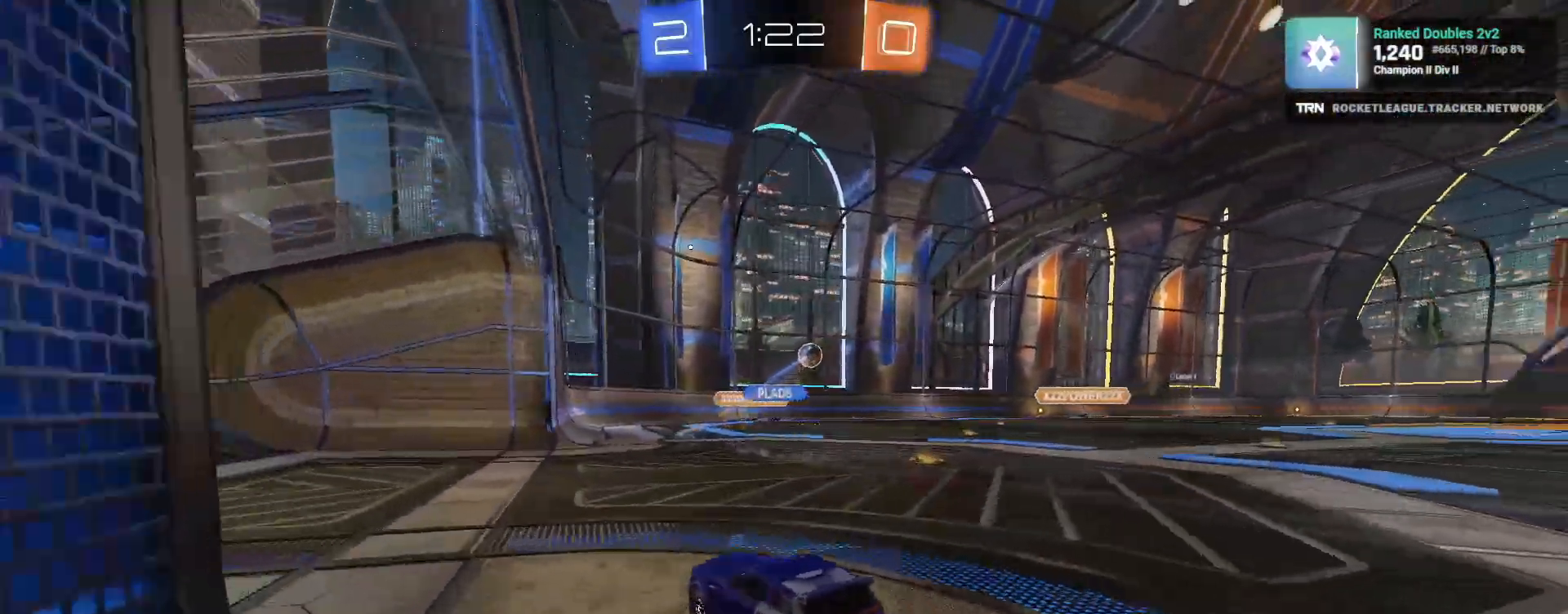
{"dt_ms": 500, "buttons": ["R2"], "left_stick": "right", "right_stick": "center", "events": [[200, "left_stick", "center"], [250, "left_stick", "right"], [283, "L1", "down"], [417, "R2", "up"], [450, "R2", "down"], [467, "L1", "up"]]}
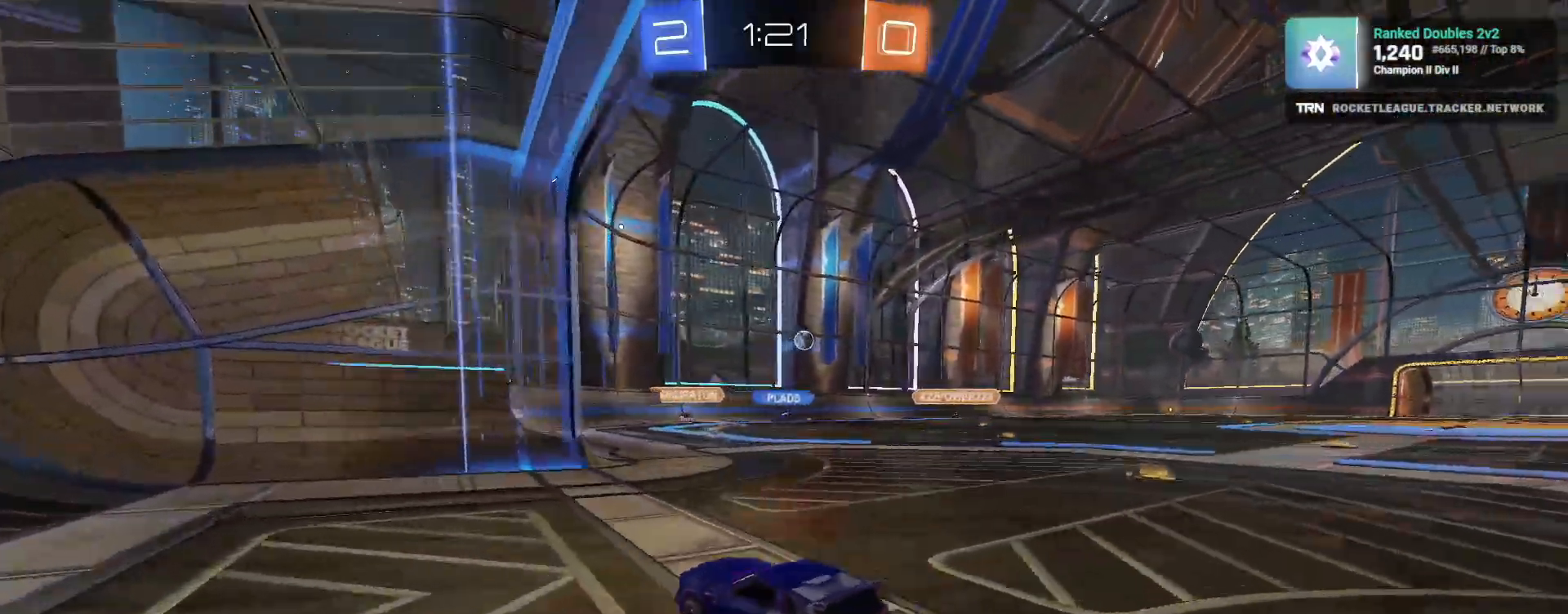
{"dt_ms": 500, "buttons": ["R2"], "left_stick": "right", "right_stick": "center", "events": [[67, "R1", "down"], [333, "R1", "up"]]}
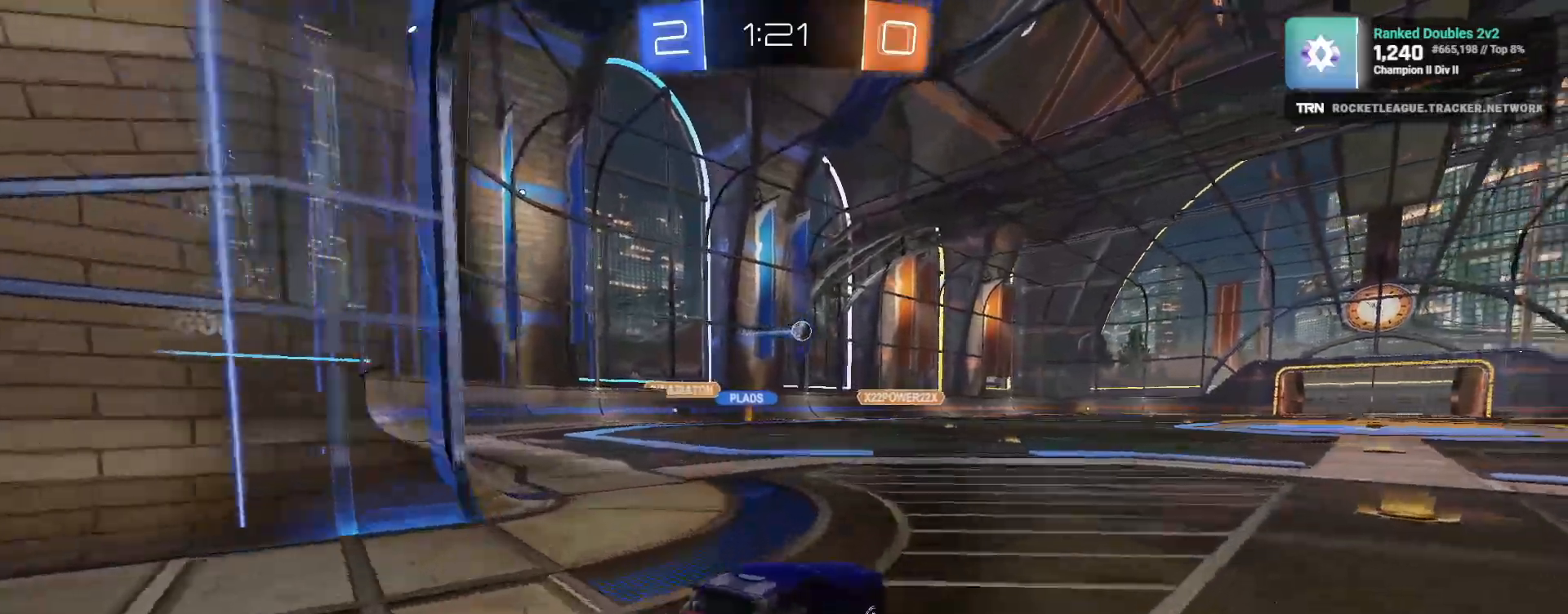
{"dt_ms": 500, "buttons": ["R2"], "left_stick": "center", "right_stick": "center", "events": [[300, "left_stick", "center"]]}
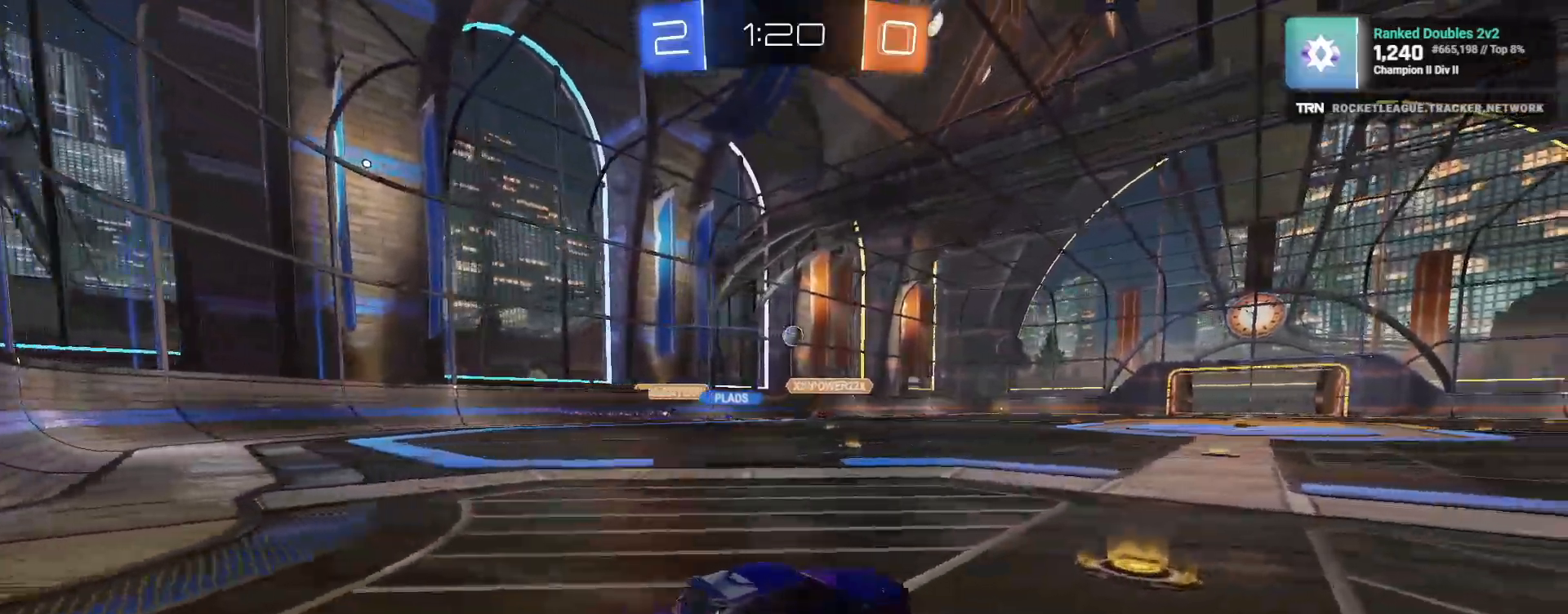
{"dt_ms": 500, "buttons": ["R1", "R2"], "left_stick": "center", "right_stick": "center", "events": [[267, "R1", "down"], [283, "left_stick", "right"], [483, "left_stick", "center"]]}
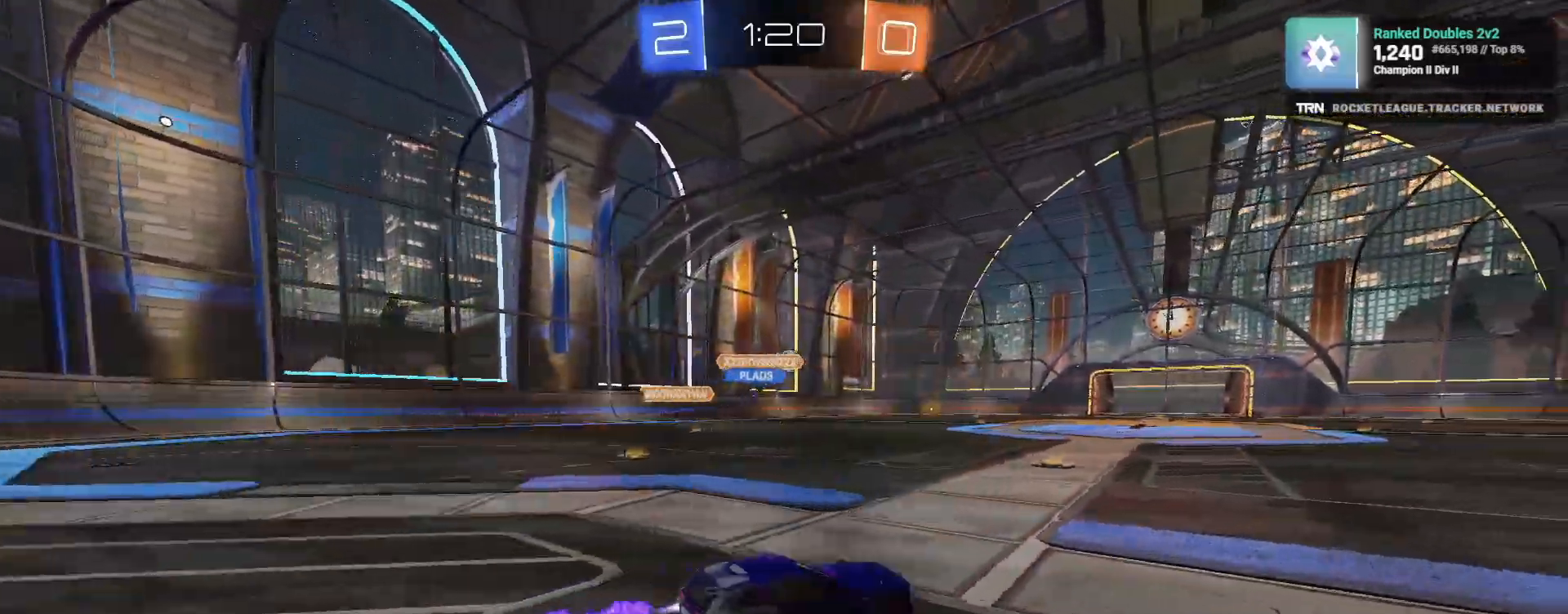
{"dt_ms": 500, "buttons": ["R2"], "left_stick": "center", "right_stick": "center", "events": [[100, "left_stick", "left"], [200, "left_stick", "center"], [383, "R1", "up"]]}
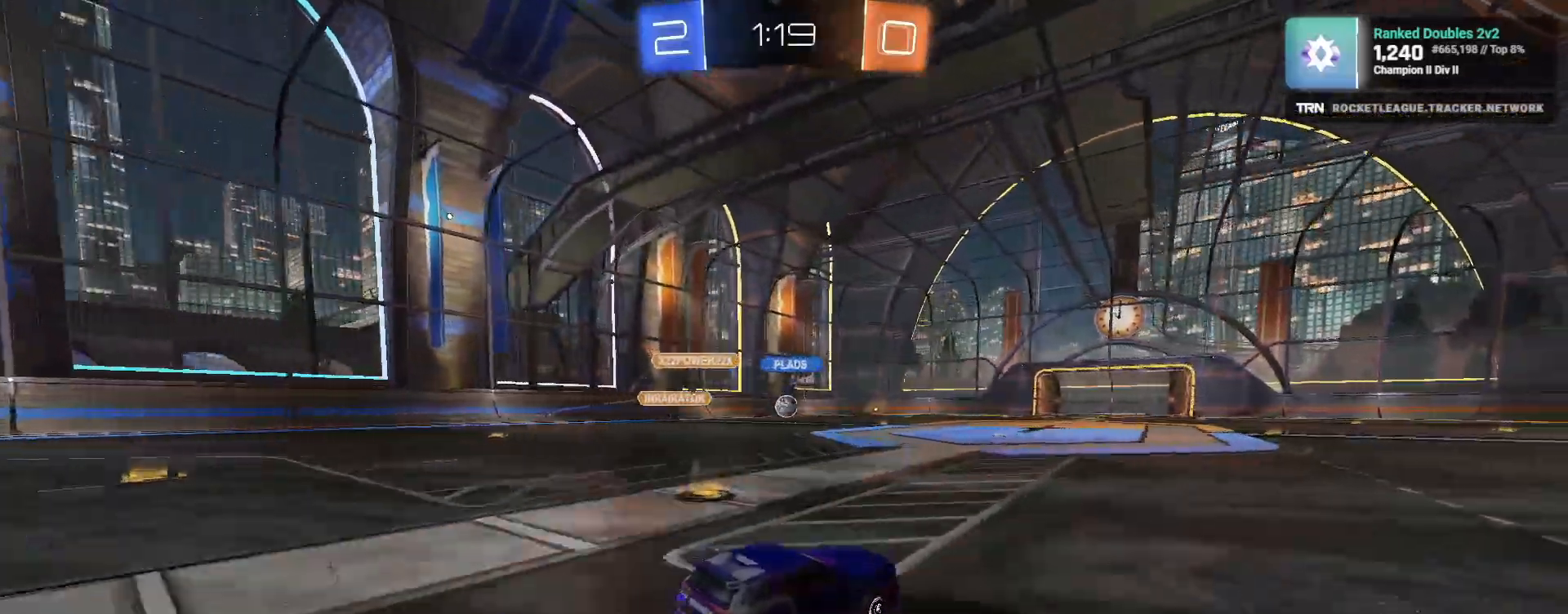
{"dt_ms": 500, "buttons": ["R1", "R2"], "left_stick": "center", "right_stick": "center", "events": [[33, "left_stick", "left"], [267, "R1", "down"], [467, "left_stick", "center"]]}
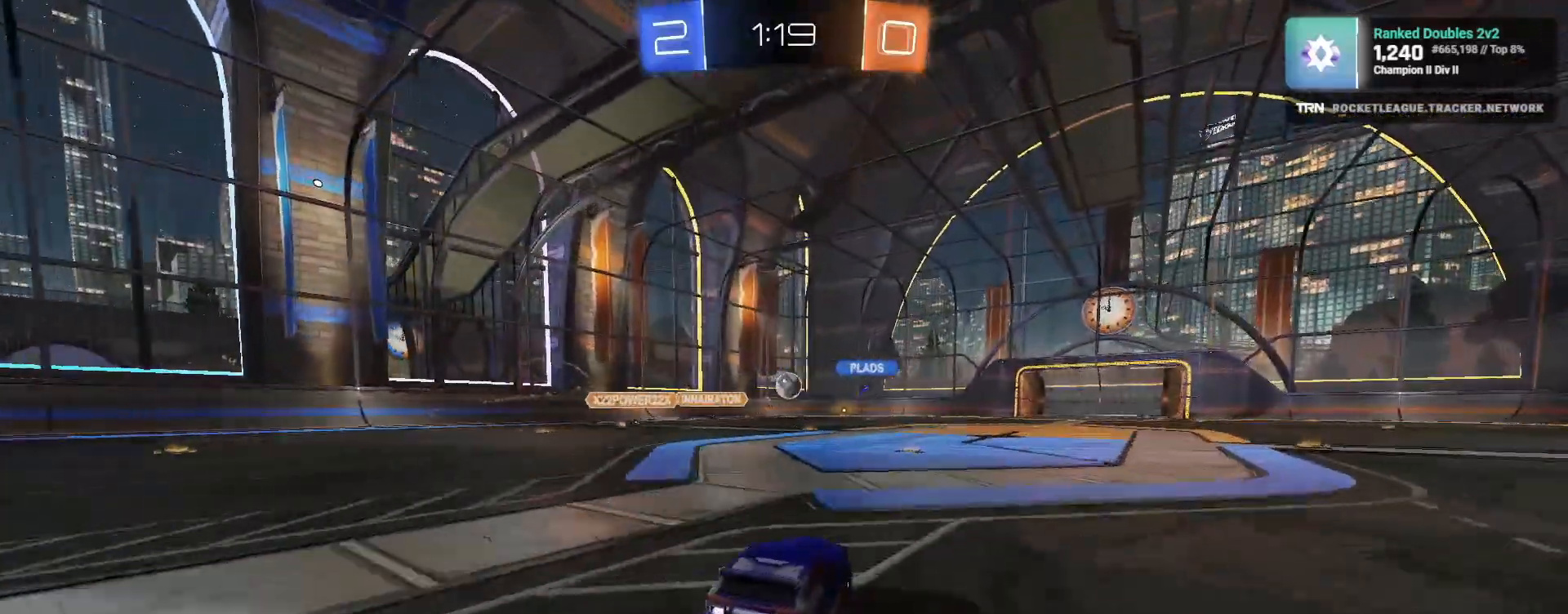
{"dt_ms": 500, "buttons": [], "left_stick": "right", "right_stick": "center", "events": [[33, "R1", "up"], [300, "L2", "down"], [317, "left_stick", "right"], [350, "R2", "up"], [483, "L2", "up"]]}